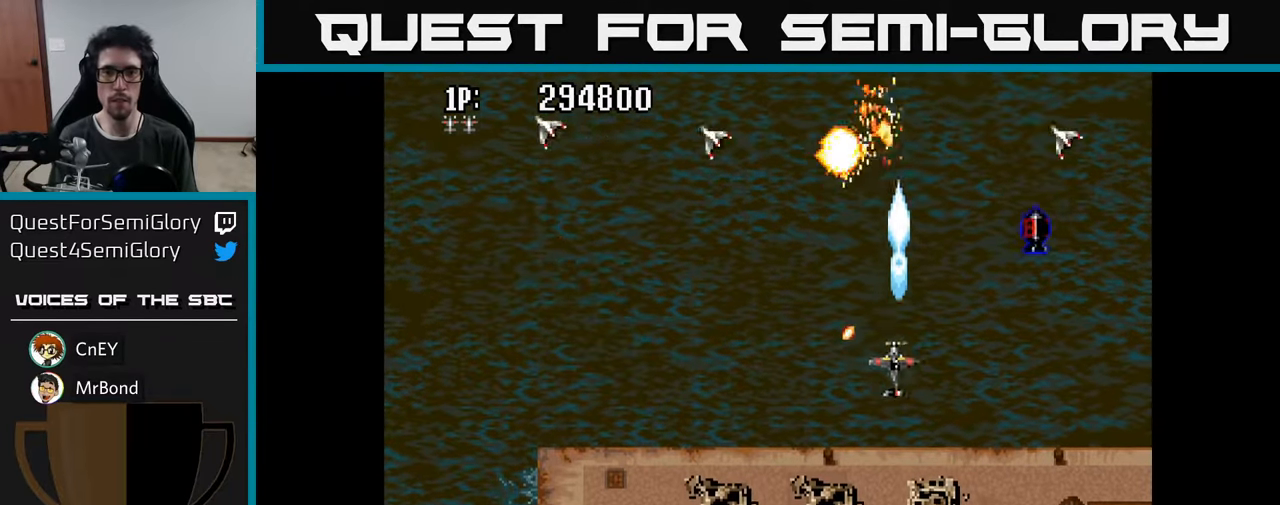
Gameplay with a controller (Xbox layout); each line is a JSON object with the inputs held at the frame after it. "events" lists button and stick changes between this image and that frame as [ms after this image, input, new state], when the widget could be followed in between.
{"buttons": ["DPAD_UP"], "left_stick": "center", "right_stick": "center", "events": [[17, "A", "up"], [117, "DPAD_DOWN", "up"], [167, "DPAD_RIGHT", "up"], [183, "DPAD_UP", "down"], [200, "DPAD_LEFT", "down"], [417, "DPAD_LEFT", "up"]]}
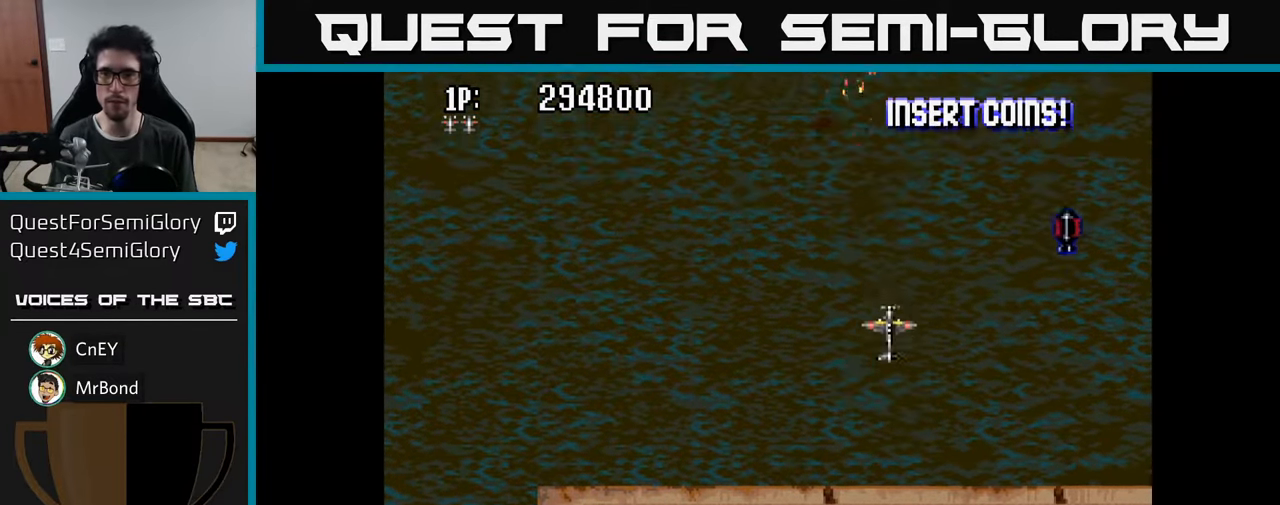
{"buttons": ["DPAD_RIGHT"], "left_stick": "center", "right_stick": "center", "events": [[100, "DPAD_LEFT", "down"], [183, "DPAD_LEFT", "up"], [400, "DPAD_RIGHT", "down"], [400, "DPAD_UP", "up"]]}
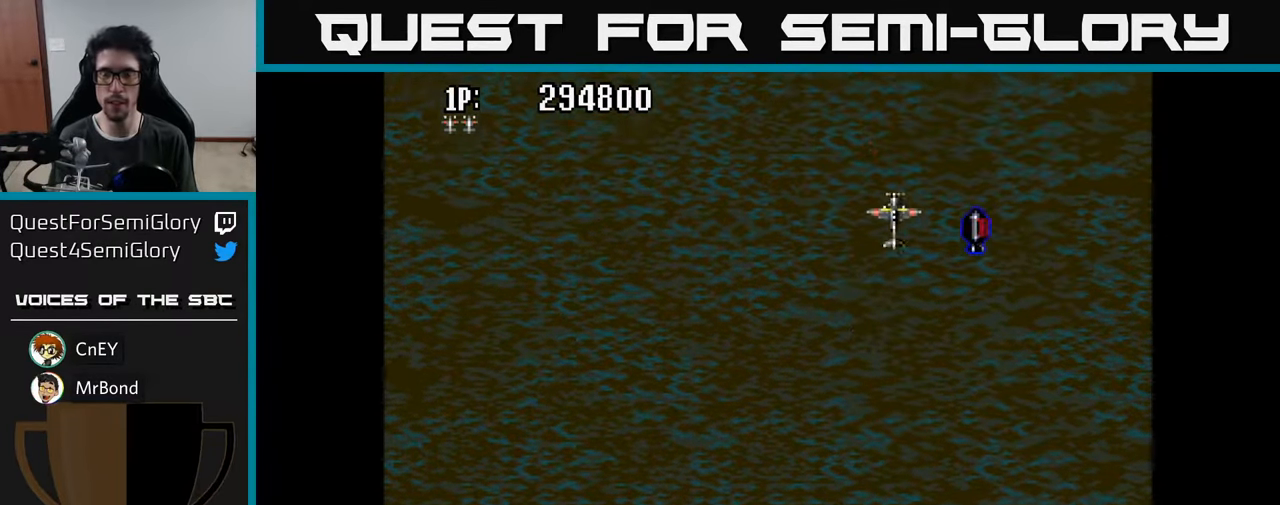
{"buttons": ["DPAD_LEFT"], "left_stick": "center", "right_stick": "center", "events": [[150, "DPAD_RIGHT", "up"], [183, "DPAD_DOWN", "down"], [250, "DPAD_LEFT", "down"], [283, "DPAD_DOWN", "up"]]}
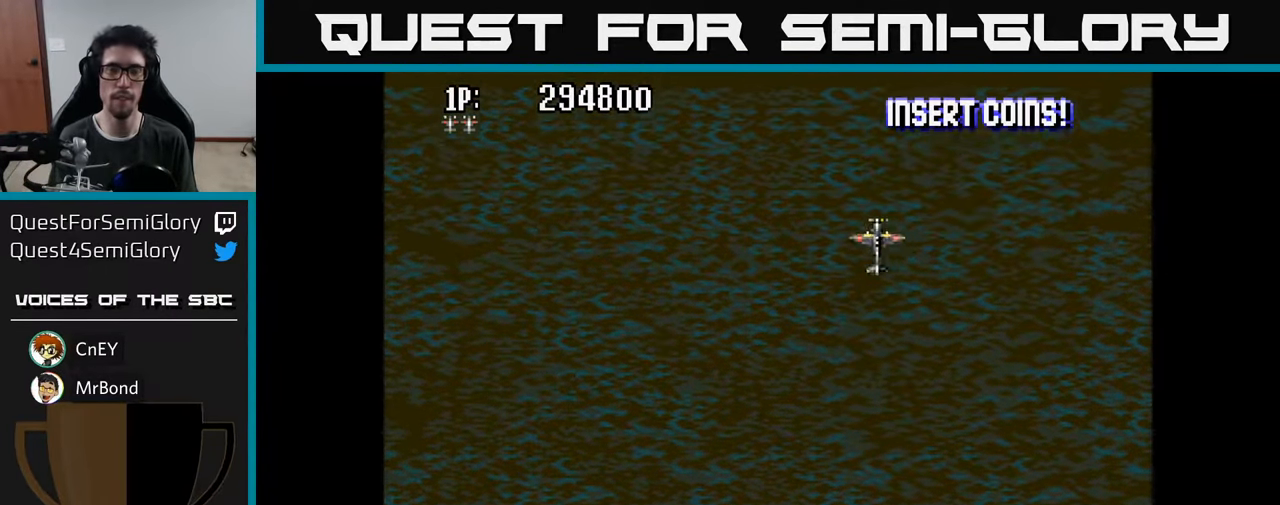
{"buttons": ["DPAD_DOWN"], "left_stick": "center", "right_stick": "center", "events": [[383, "DPAD_DOWN", "down"], [383, "DPAD_LEFT", "up"]]}
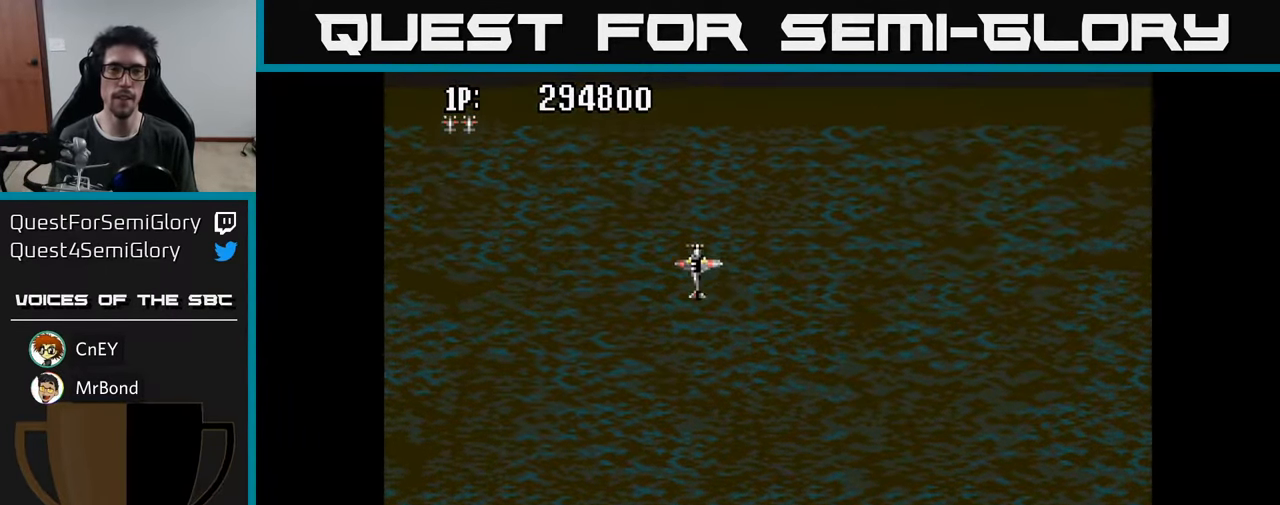
{"buttons": [], "left_stick": "center", "right_stick": "center", "events": [[83, "DPAD_DOWN", "up"]]}
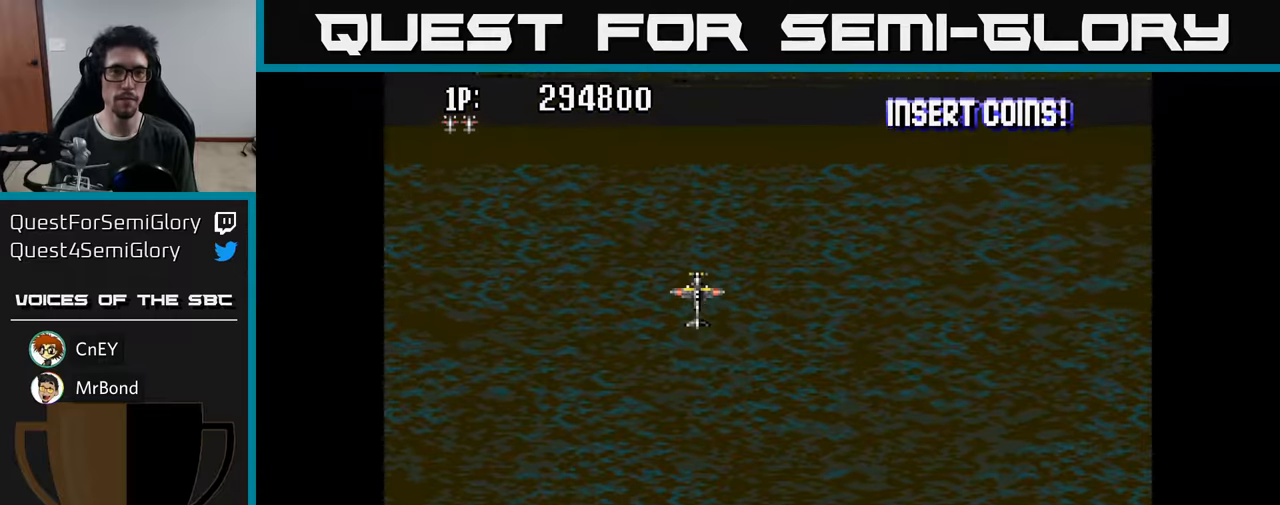
{"buttons": [], "left_stick": "center", "right_stick": "center", "events": [[284, "DPAD_LEFT", "down"], [384, "DPAD_LEFT", "up"]]}
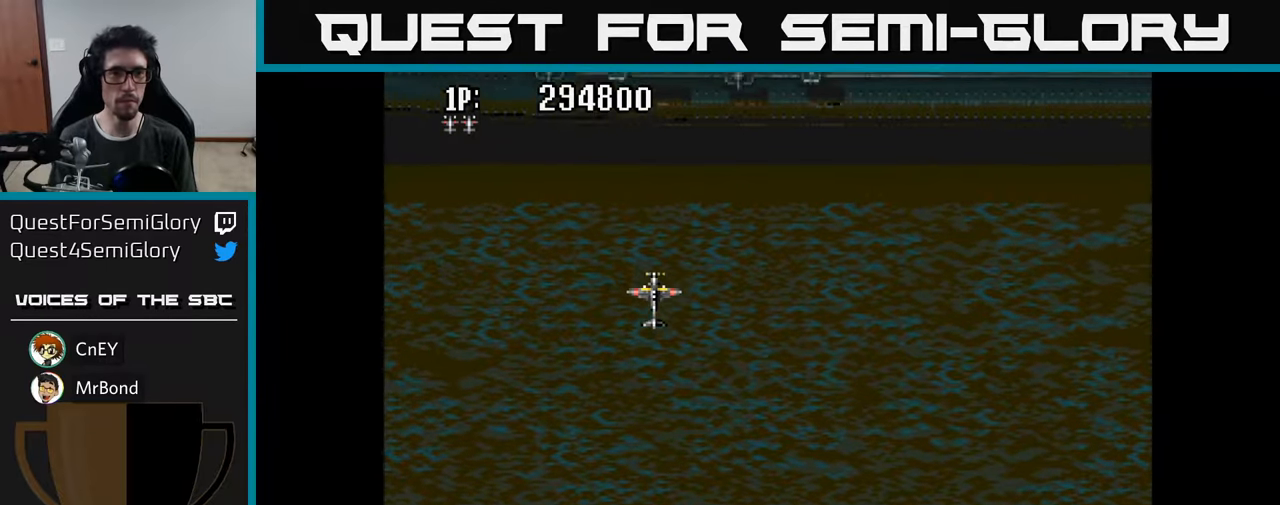
{"buttons": ["A", "DPAD_UP", "DPAD_LEFT"], "left_stick": "center", "right_stick": "center", "events": [[334, "DPAD_LEFT", "down"], [500, "A", "down"], [500, "DPAD_UP", "down"]]}
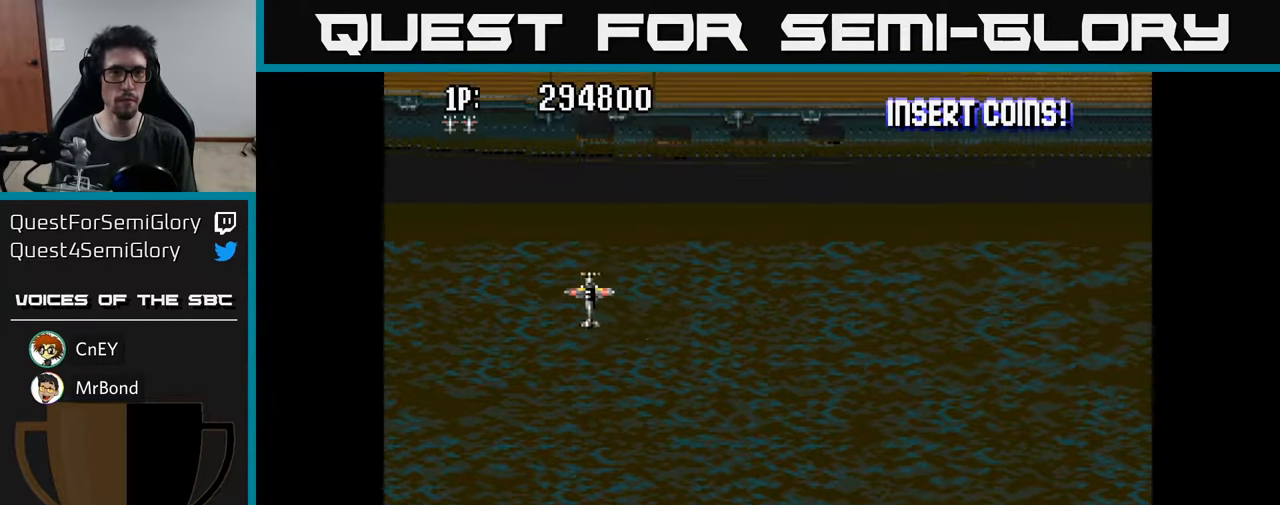
{"buttons": ["DPAD_UP"], "left_stick": "center", "right_stick": "center", "events": [[34, "DPAD_LEFT", "up"], [67, "A", "up"], [167, "A", "down"], [217, "A", "up"], [334, "A", "down"], [417, "A", "up"]]}
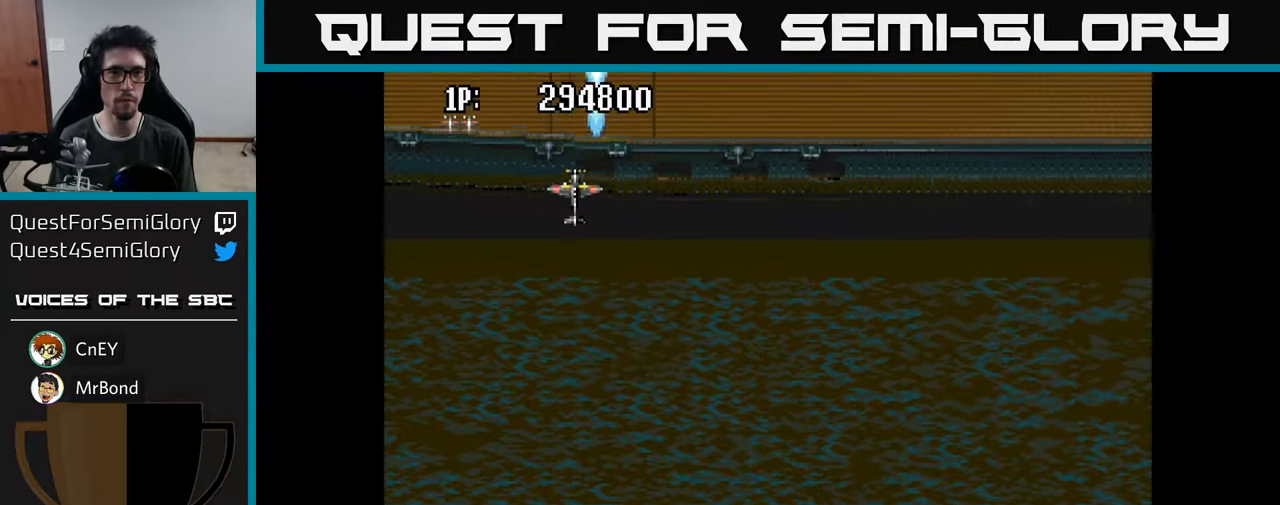
{"buttons": [], "left_stick": "center", "right_stick": "center", "events": [[17, "A", "down"], [34, "DPAD_UP", "up"], [50, "DPAD_RIGHT", "down"], [67, "A", "up"], [100, "DPAD_UP", "down"], [117, "DPAD_RIGHT", "up"], [200, "A", "down"], [267, "A", "up"], [334, "DPAD_UP", "up"], [367, "A", "down"], [450, "A", "up"]]}
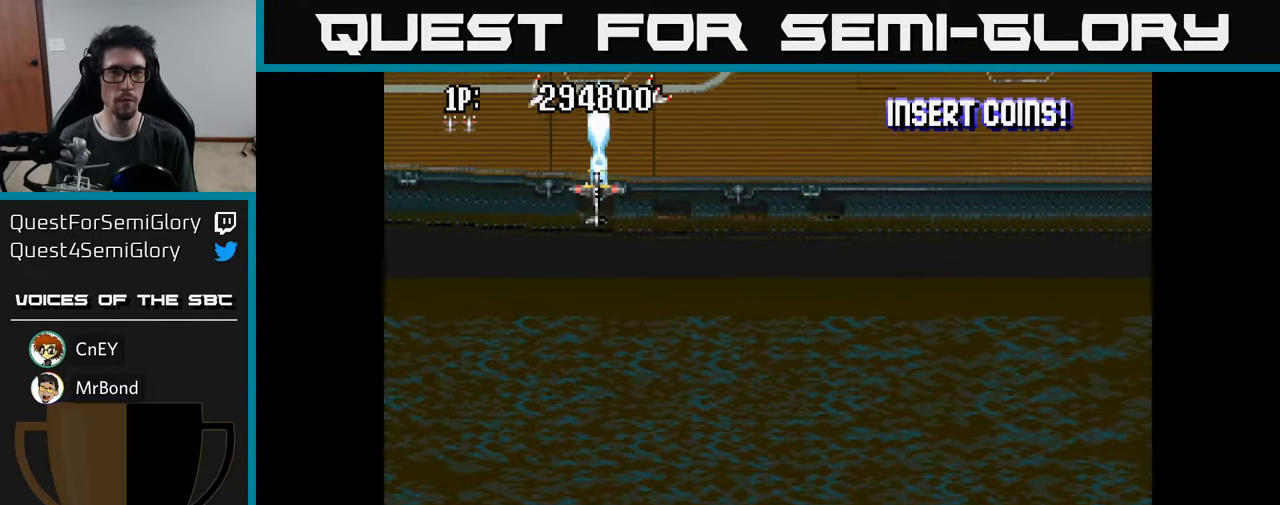
{"buttons": [], "left_stick": "center", "right_stick": "center", "events": [[34, "A", "down"], [100, "A", "up"], [200, "A", "down"], [267, "A", "up"], [350, "A", "down"], [434, "A", "up"]]}
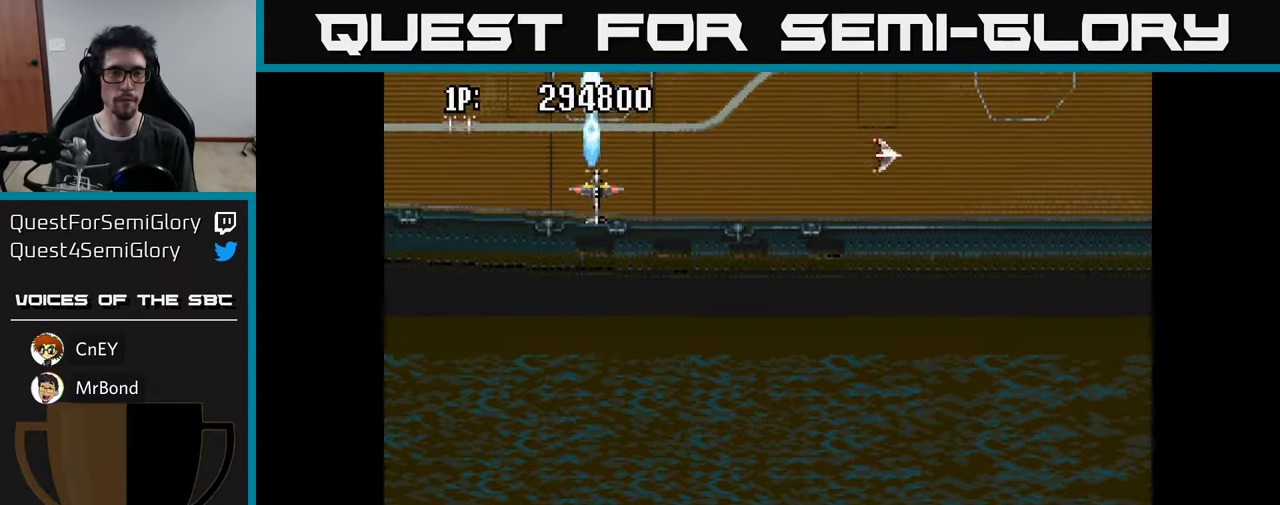
{"buttons": [], "left_stick": "center", "right_stick": "center", "events": [[17, "A", "down"], [117, "A", "up"], [200, "A", "down"], [284, "A", "up"], [367, "A", "down"], [434, "A", "up"]]}
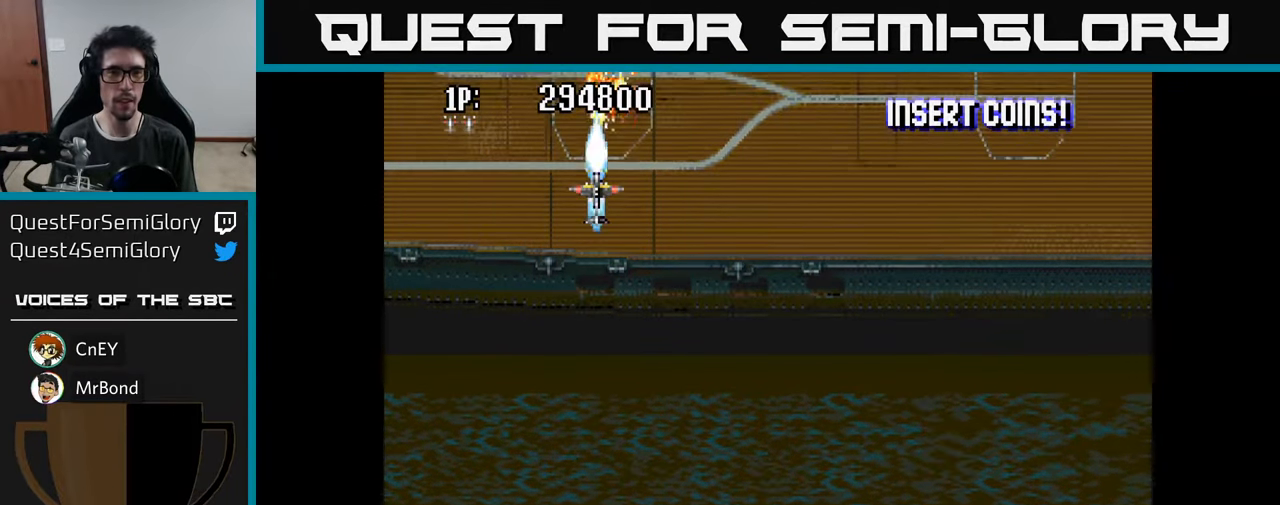
{"buttons": ["A"], "left_stick": "center", "right_stick": "center", "events": [[17, "A", "down"], [100, "A", "up"], [184, "A", "down"], [250, "A", "up"], [350, "A", "down"], [417, "A", "up"], [500, "A", "down"]]}
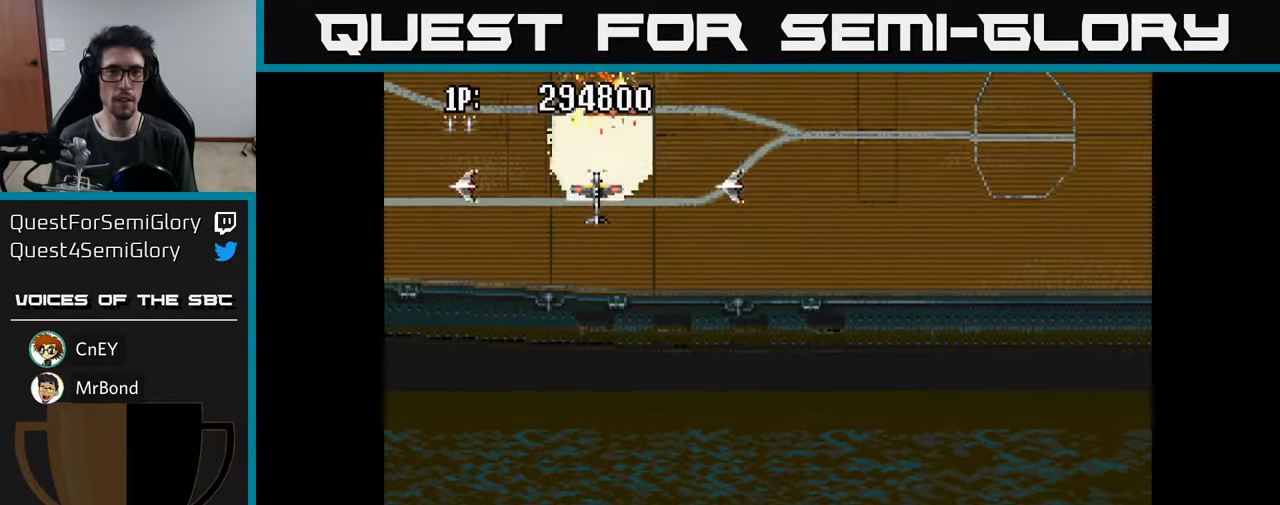
{"buttons": [], "left_stick": "center", "right_stick": "center", "events": [[67, "A", "up"], [150, "A", "down"], [217, "A", "up"], [284, "A", "down"], [334, "A", "up"], [400, "A", "down"], [467, "A", "up"]]}
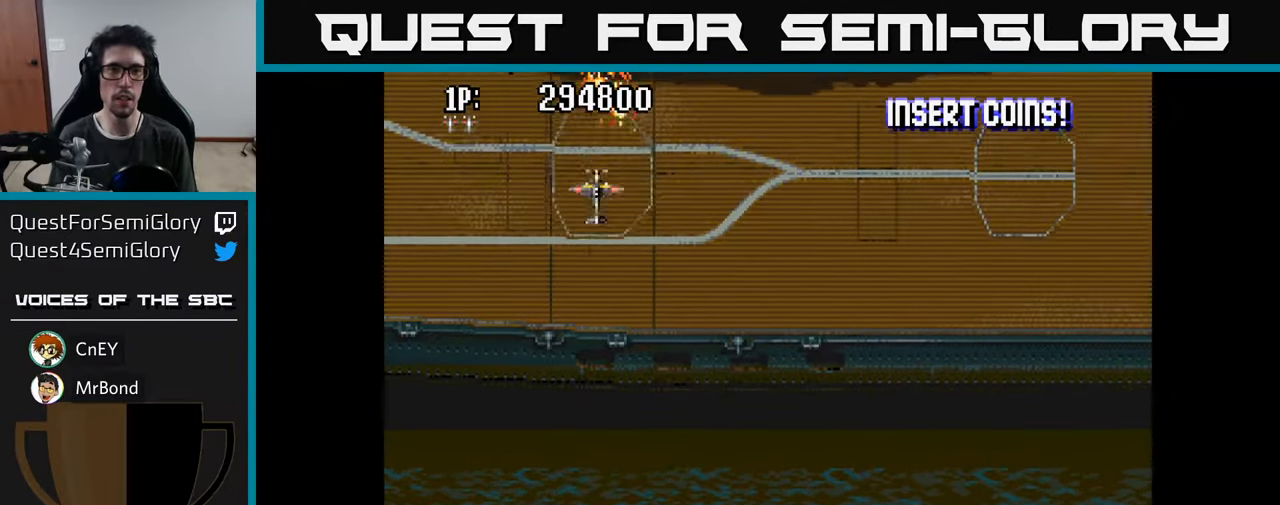
{"buttons": ["A", "DPAD_UP", "DPAD_LEFT"], "left_stick": "center", "right_stick": "center", "events": [[17, "A", "down"], [84, "A", "up"], [167, "A", "down"], [267, "A", "up"], [267, "DPAD_LEFT", "down"], [334, "A", "down"], [434, "A", "up"], [450, "DPAD_UP", "down"], [500, "A", "down"]]}
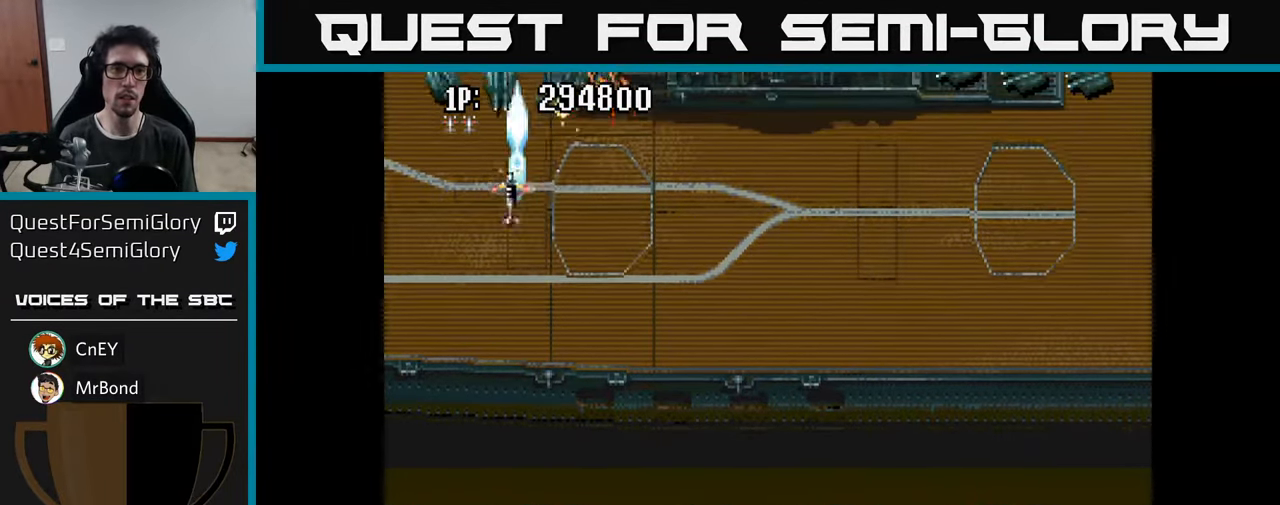
{"buttons": ["A"], "left_stick": "center", "right_stick": "center", "events": [[67, "A", "up"], [100, "DPAD_LEFT", "up"], [134, "DPAD_UP", "up"], [150, "A", "down"], [234, "A", "up"], [234, "DPAD_LEFT", "down"], [300, "A", "down"], [366, "A", "up"], [416, "DPAD_LEFT", "up"], [450, "A", "down"]]}
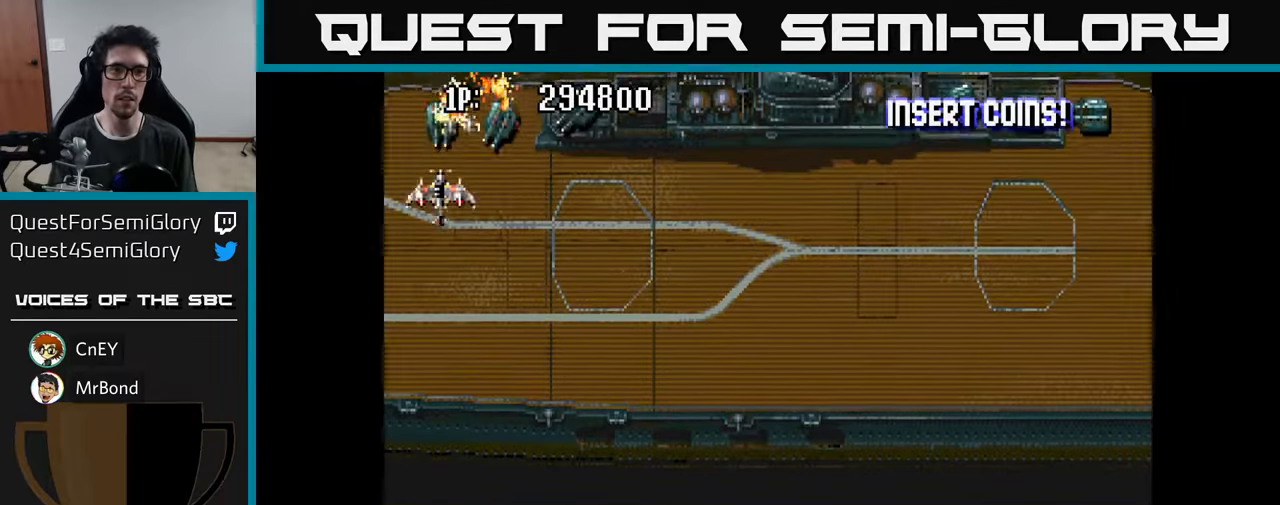
{"buttons": ["A", "DPAD_UP", "DPAD_RIGHT"], "left_stick": "center", "right_stick": "center", "events": [[33, "A", "up"], [100, "A", "down"], [200, "A", "up"], [233, "DPAD_RIGHT", "down"], [266, "A", "down"], [366, "A", "up"], [433, "A", "down"], [450, "DPAD_UP", "down"]]}
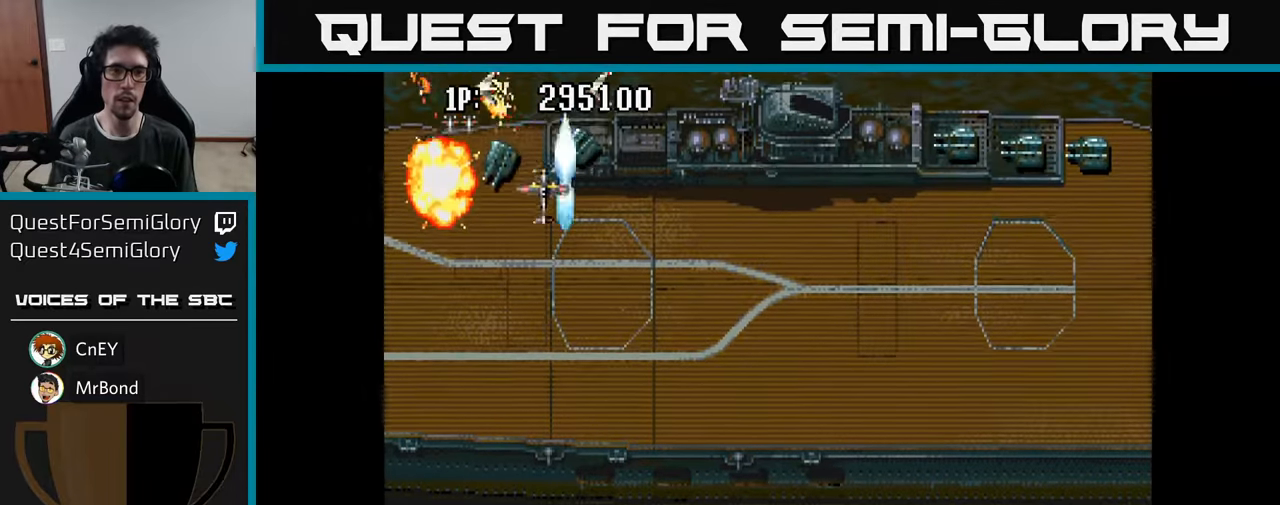
{"buttons": ["DPAD_LEFT"], "left_stick": "center", "right_stick": "center"}
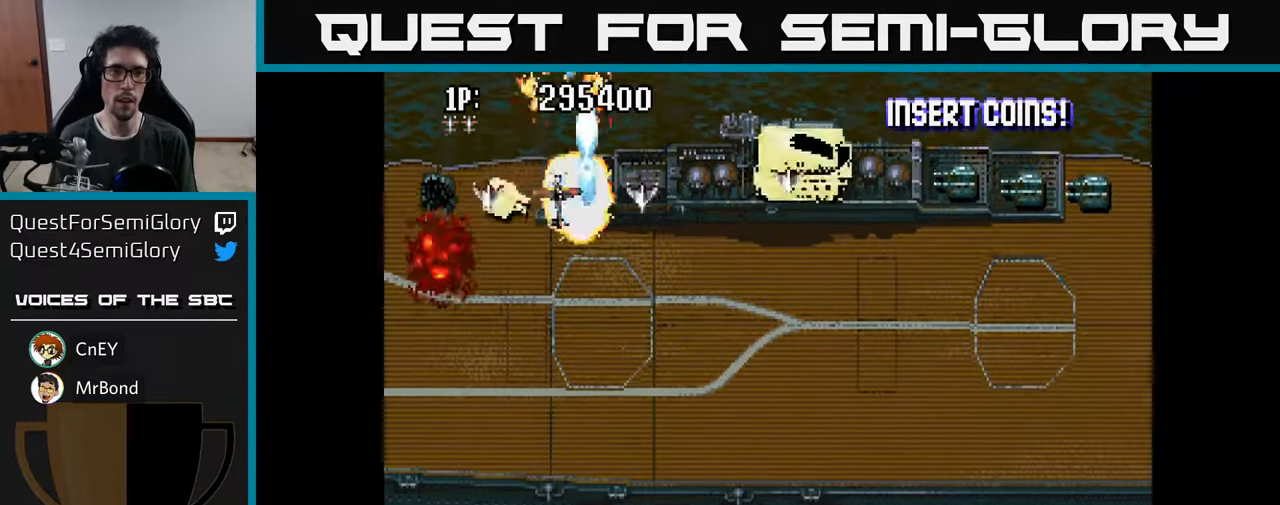
{"buttons": ["DPAD_DOWN", "DPAD_RIGHT"], "left_stick": "center", "right_stick": "center", "events": [[50, "A", "down"], [133, "A", "up"], [150, "DPAD_DOWN", "down"], [183, "DPAD_LEFT", "up"], [200, "A", "down"], [233, "DPAD_RIGHT", "down"], [283, "A", "up"], [350, "A", "down"], [450, "A", "up"]]}
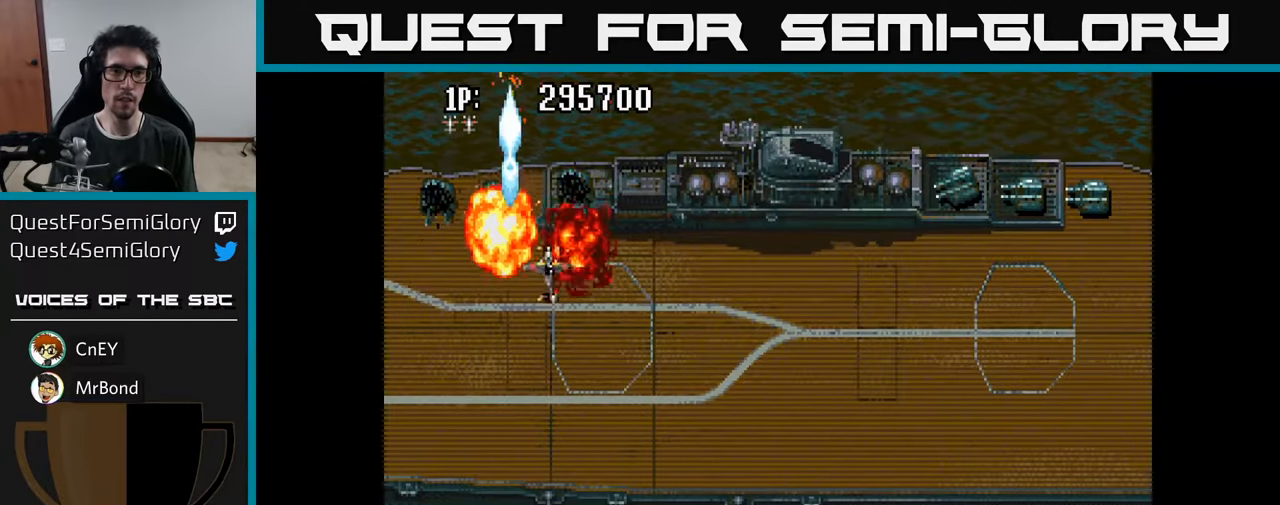
{"buttons": ["A"], "left_stick": "center", "right_stick": "center", "events": [[16, "A", "down"], [100, "A", "up"], [100, "DPAD_RIGHT", "up"], [183, "A", "down"], [266, "A", "up"], [316, "DPAD_DOWN", "up"], [333, "A", "down"], [433, "A", "up"], [500, "A", "down"]]}
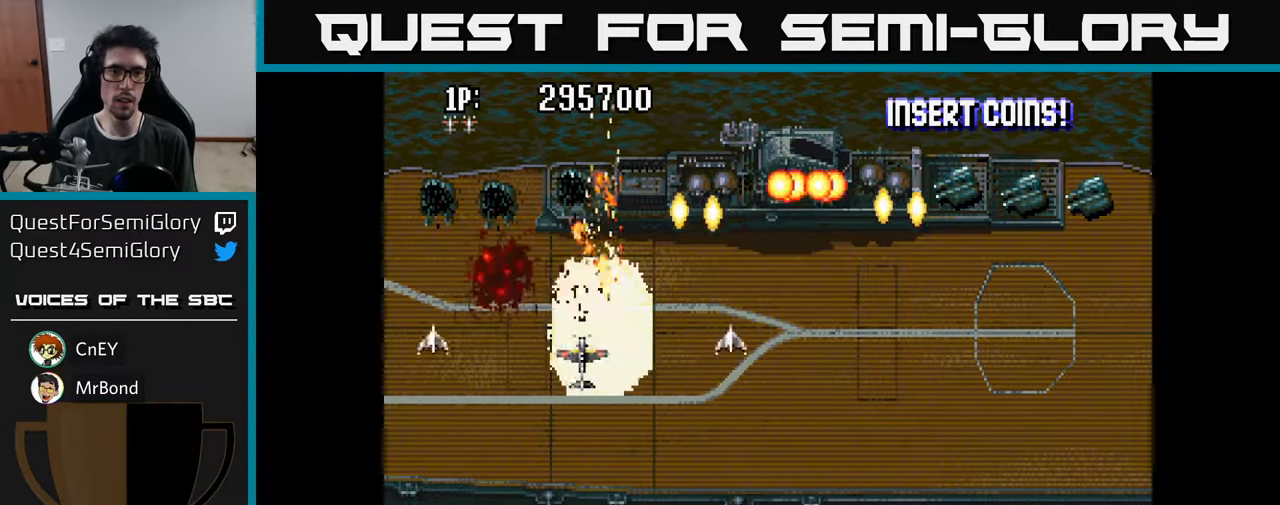
{"buttons": ["A", "DPAD_DOWN", "DPAD_LEFT"], "left_stick": "center", "right_stick": "center", "events": [[66, "A", "up"], [150, "A", "down"], [150, "DPAD_DOWN", "down"], [216, "A", "up"], [216, "DPAD_RIGHT", "down"], [233, "DPAD_RIGHT", "up"], [266, "DPAD_RIGHT", "down"], [283, "A", "down"], [350, "DPAD_RIGHT", "up"], [383, "A", "up"], [416, "DPAD_LEFT", "down"], [450, "A", "down"]]}
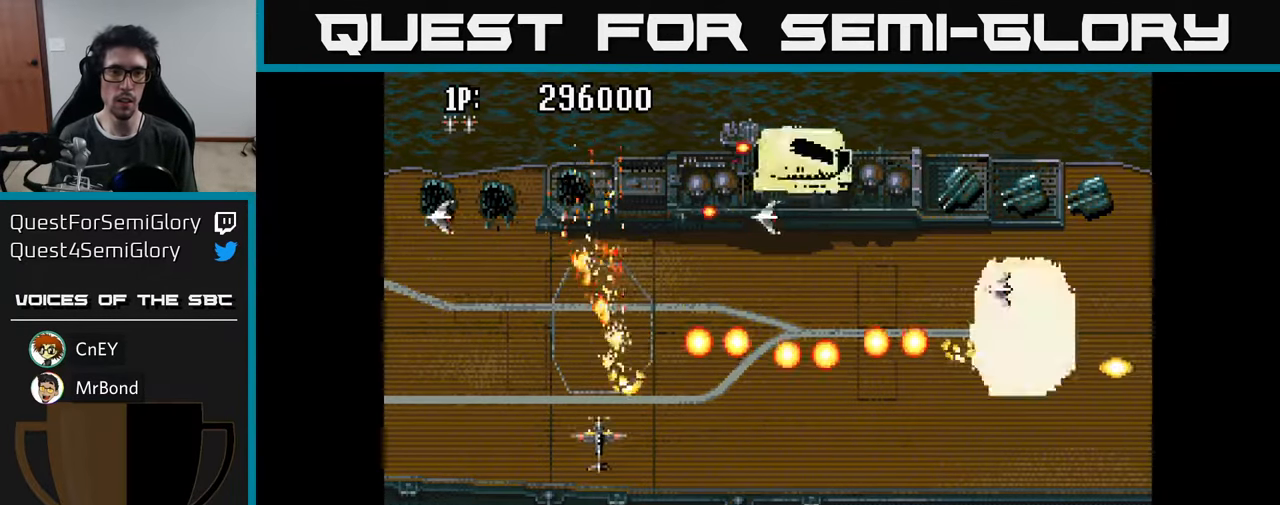
{"buttons": ["A", "DPAD_LEFT"], "left_stick": "center", "right_stick": "center"}
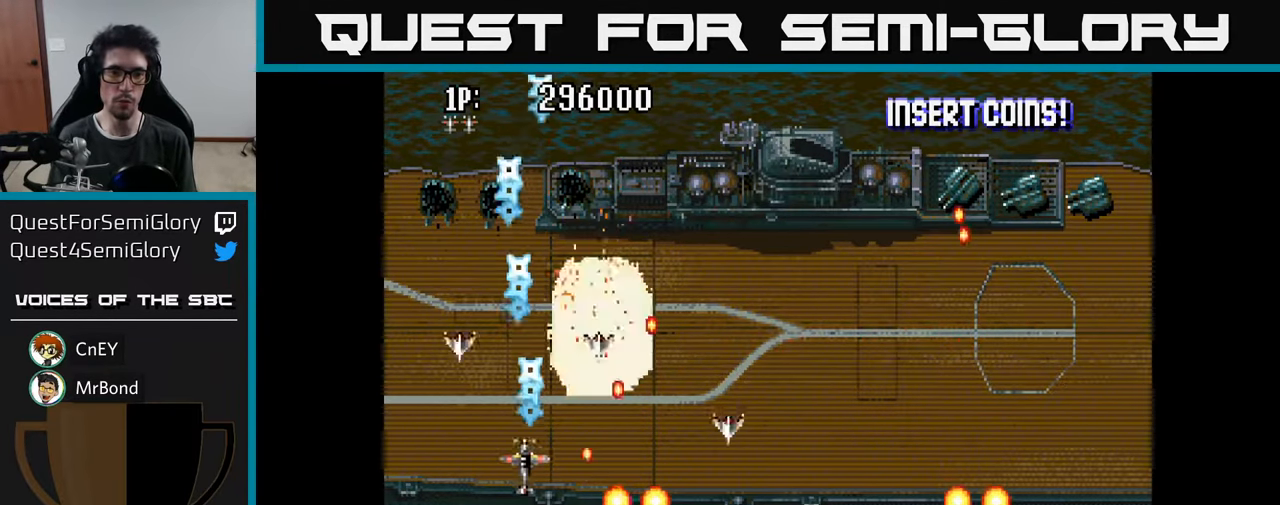
{"buttons": ["A", "DPAD_DOWN", "DPAD_RIGHT"], "left_stick": "center", "right_stick": "center"}
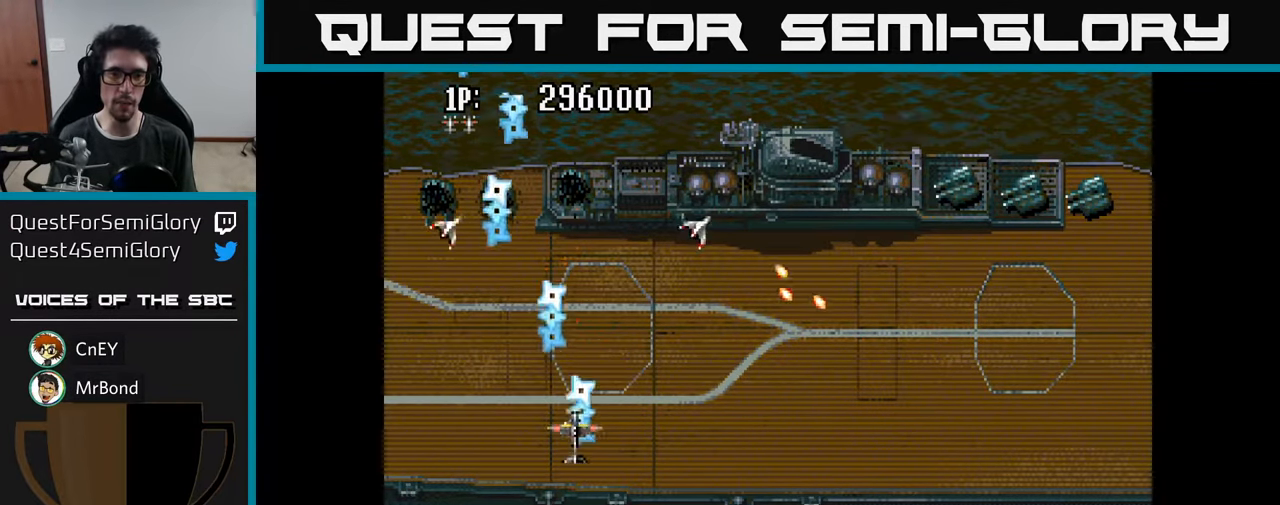
{"buttons": ["A", "DPAD_RIGHT"], "left_stick": "center", "right_stick": "center", "events": [[50, "A", "up"], [116, "A", "down"], [200, "A", "up"], [266, "DPAD_DOWN", "up"], [283, "A", "down"], [383, "A", "up"], [466, "A", "down"]]}
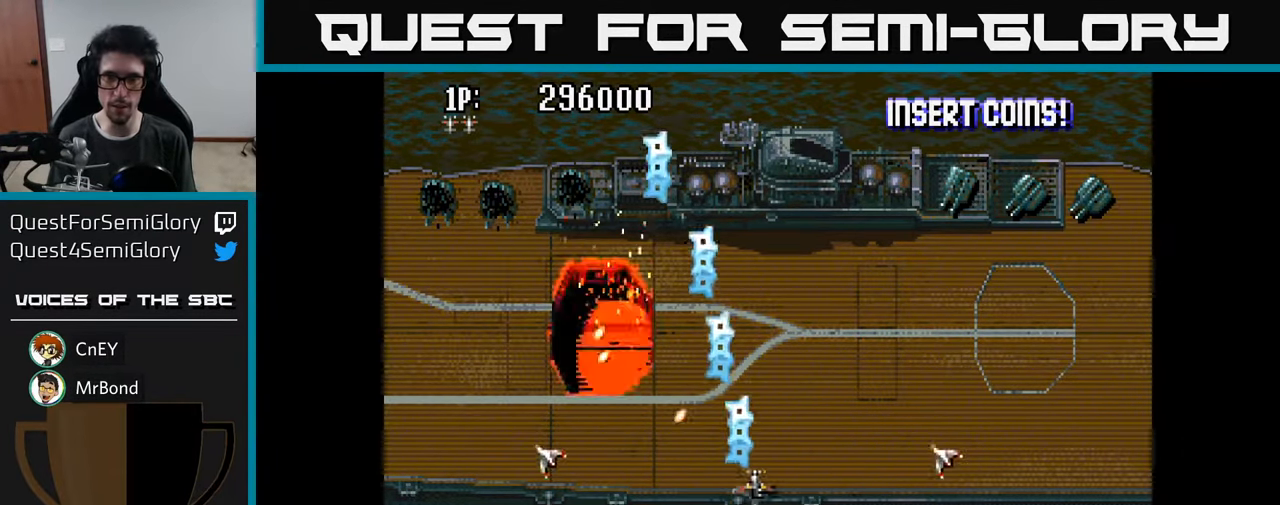
{"buttons": ["A", "DPAD_UP"], "left_stick": "center", "right_stick": "center", "events": [[66, "A", "up"], [133, "A", "down"], [233, "A", "up"], [300, "A", "down"], [383, "A", "up"], [466, "A", "down"], [466, "DPAD_RIGHT", "up"], [466, "DPAD_UP", "down"]]}
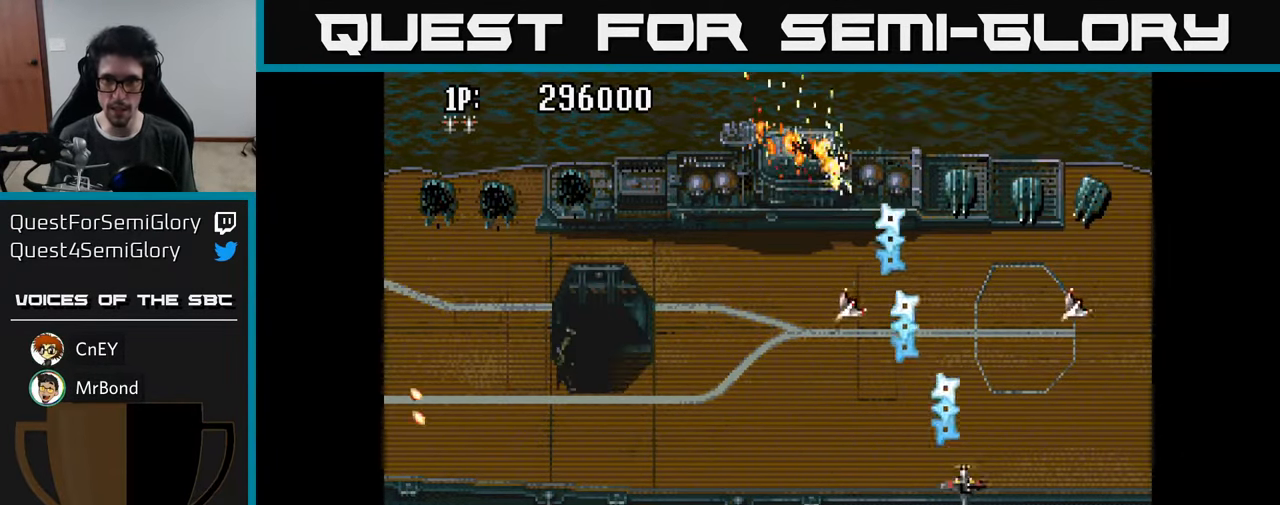
{"buttons": [], "left_stick": "center", "right_stick": "center", "events": [[50, "A", "up"], [83, "DPAD_UP", "up"], [116, "A", "down"], [200, "A", "up"], [266, "A", "down"], [350, "A", "up"], [417, "A", "down"], [500, "A", "up"]]}
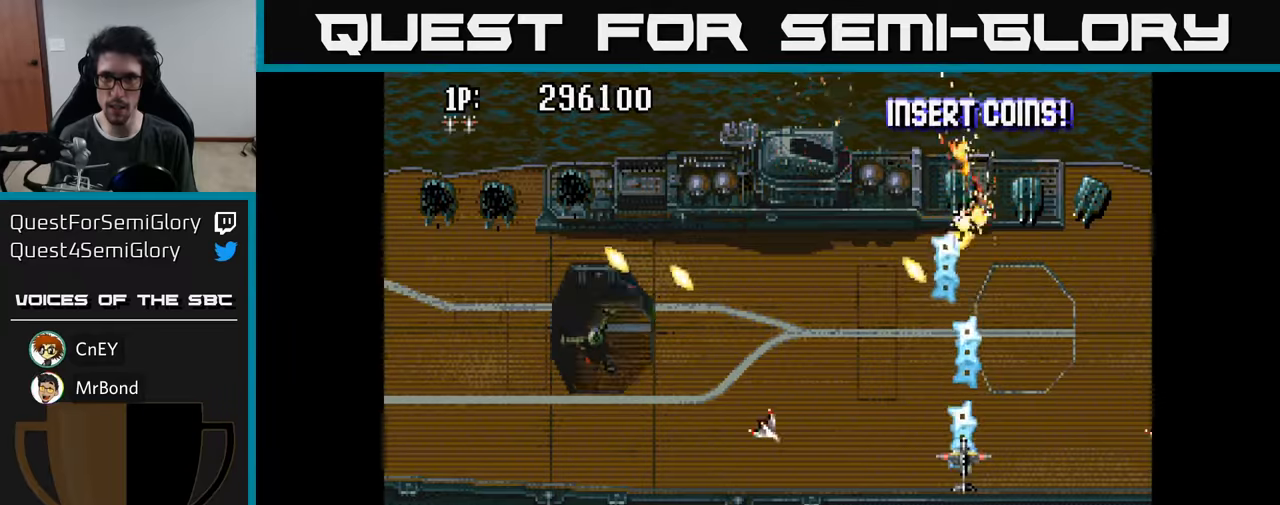
{"buttons": ["DPAD_UP"], "left_stick": "center", "right_stick": "center", "events": [[67, "A", "down"], [83, "DPAD_DOWN", "down"], [150, "A", "up"], [233, "A", "down"], [300, "DPAD_DOWN", "up"], [300, "DPAD_LEFT", "down"], [317, "A", "up"], [350, "DPAD_UP", "down"], [367, "DPAD_LEFT", "up"], [400, "A", "down"], [467, "A", "up"]]}
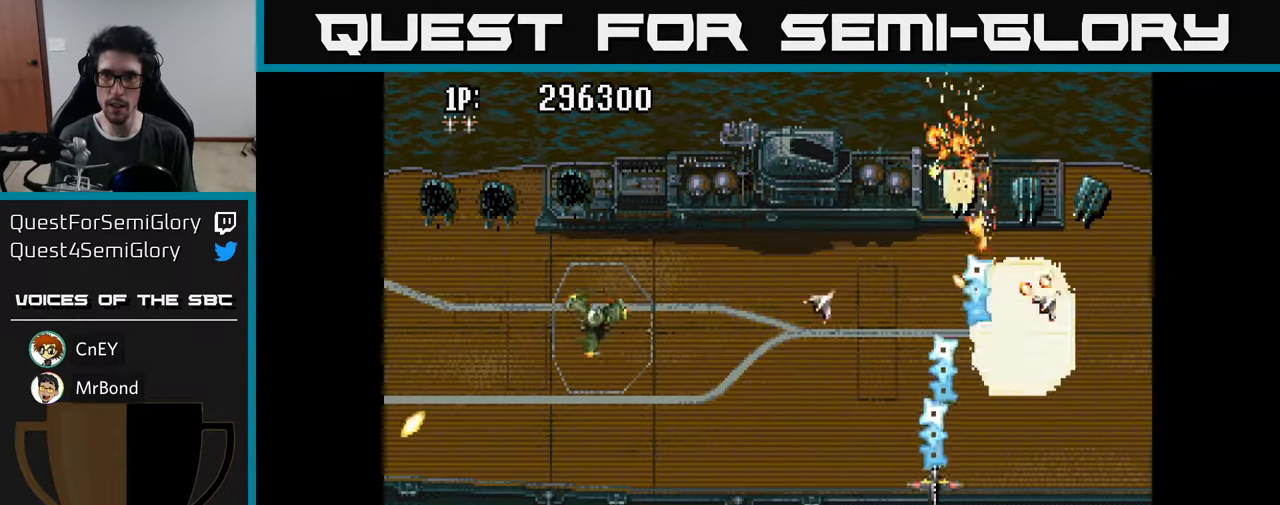
{"buttons": ["DPAD_UP"], "left_stick": "center", "right_stick": "center", "events": [[50, "A", "down"], [50, "DPAD_UP", "up"], [133, "A", "up"], [233, "A", "down"], [317, "A", "up"], [333, "DPAD_LEFT", "down"], [383, "A", "down"], [467, "DPAD_UP", "down"], [483, "DPAD_LEFT", "up"], [500, "A", "up"]]}
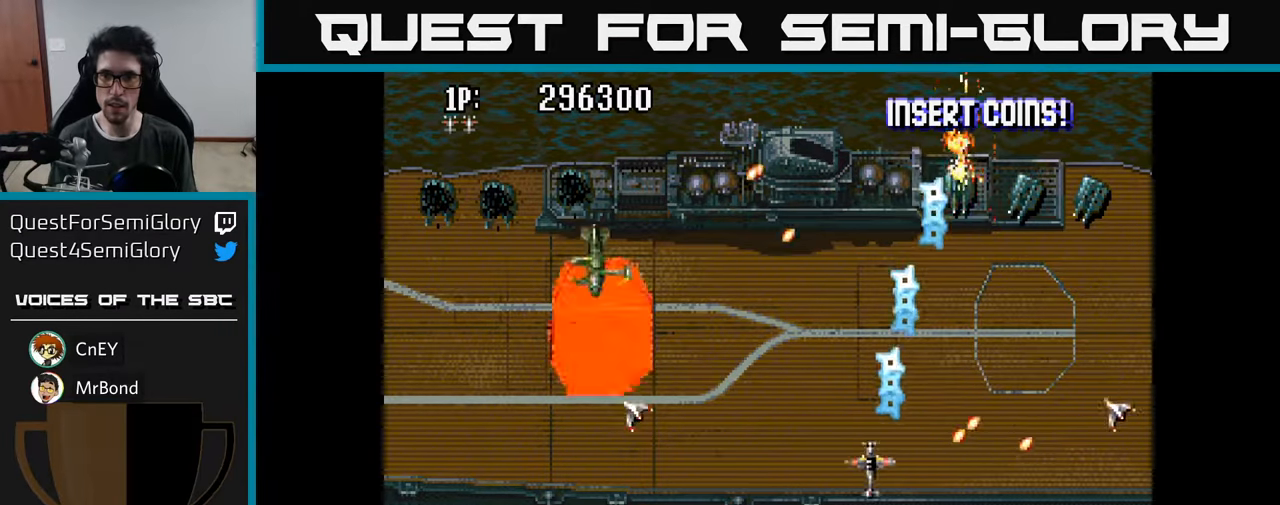
{"buttons": ["DPAD_UP", "DPAD_RIGHT"], "left_stick": "center", "right_stick": "center", "events": [[67, "A", "down"], [67, "DPAD_RIGHT", "down"], [100, "DPAD_UP", "up"], [150, "A", "up"], [233, "A", "down"], [333, "A", "up"], [383, "DPAD_UP", "down"], [400, "A", "down"], [483, "A", "up"]]}
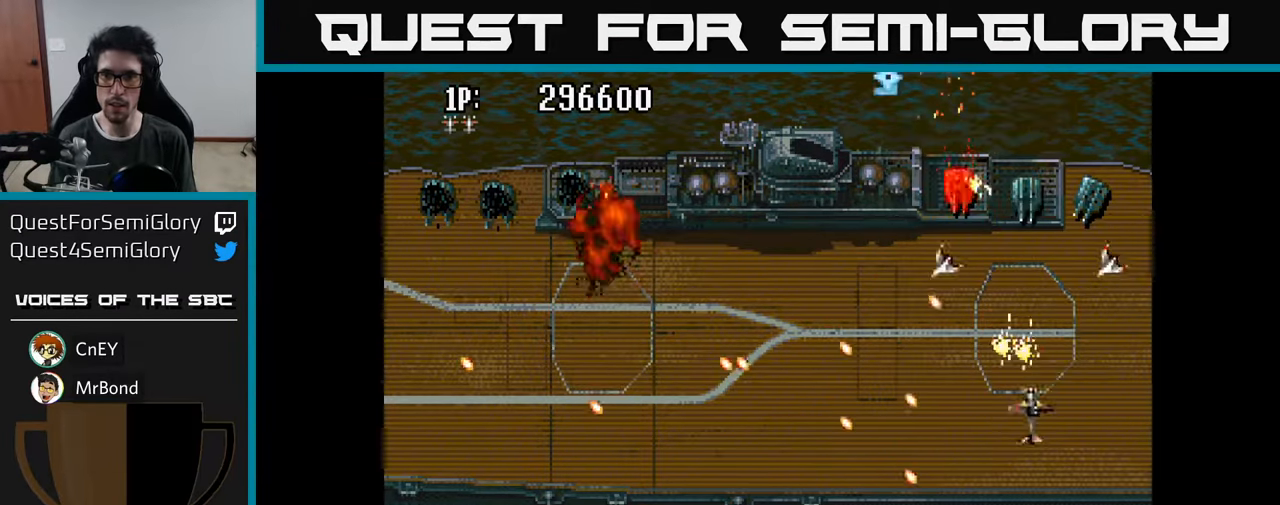
{"buttons": [], "left_stick": "center", "right_stick": "center", "events": [[67, "A", "down"], [167, "A", "up"], [233, "A", "down"], [300, "DPAD_RIGHT", "up"], [333, "A", "up"], [400, "A", "down"], [450, "DPAD_UP", "up"], [467, "A", "up"]]}
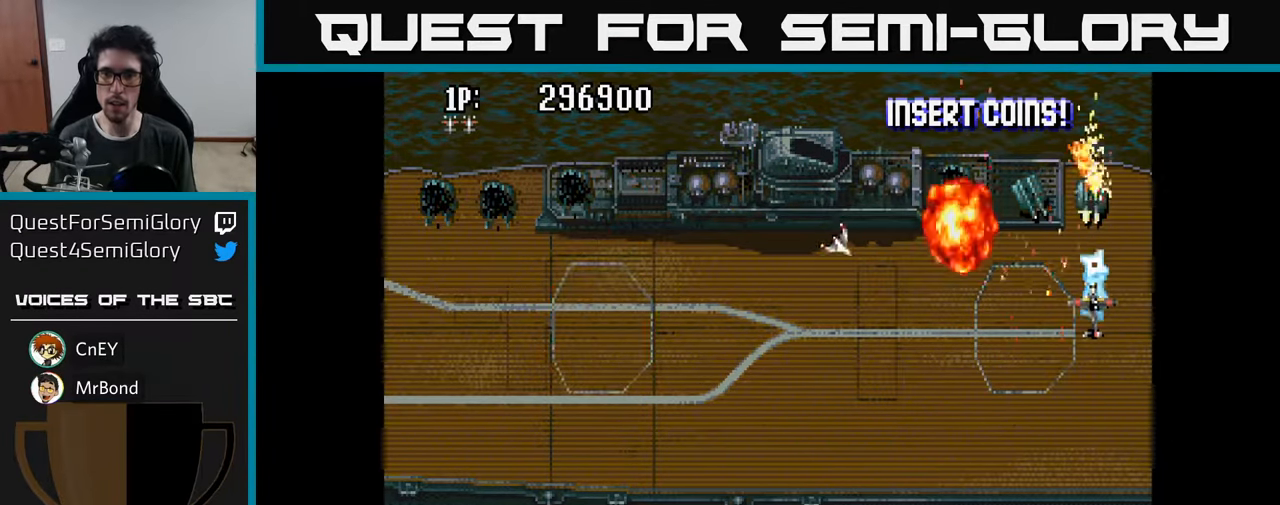
{"buttons": ["DPAD_UP", "DPAD_LEFT"], "left_stick": "center", "right_stick": "center", "events": [[50, "A", "down"], [83, "DPAD_DOWN", "down"], [117, "A", "up"], [183, "A", "down"], [250, "A", "up"], [333, "A", "down"], [350, "DPAD_LEFT", "down"], [383, "DPAD_DOWN", "up"], [417, "A", "up"], [433, "DPAD_UP", "down"]]}